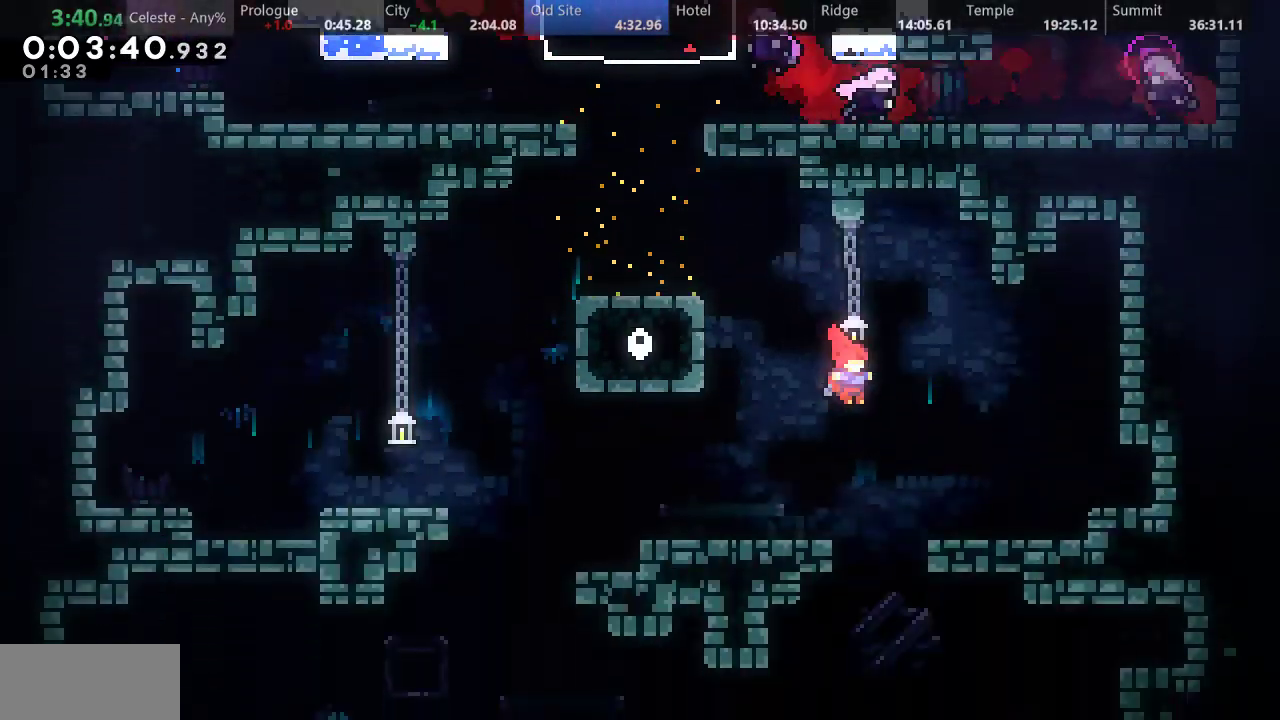
Gameplay with keyboard; each line is a JSON object with the keys held at the frame after it. "events" lists presses ("down") and releases ("up") of "a", "d", "down", "f", "left", "return", "right", "s", "up" and "w" between this image and that frame as [ms after this image, input, new state], when the widget could be followed in between. No other keys are recorded. Mouse input is not recorded.
{"keys": ["left"], "events": [[17, "left", "down"], [133, "left", "up"], [217, "left", "down"]]}
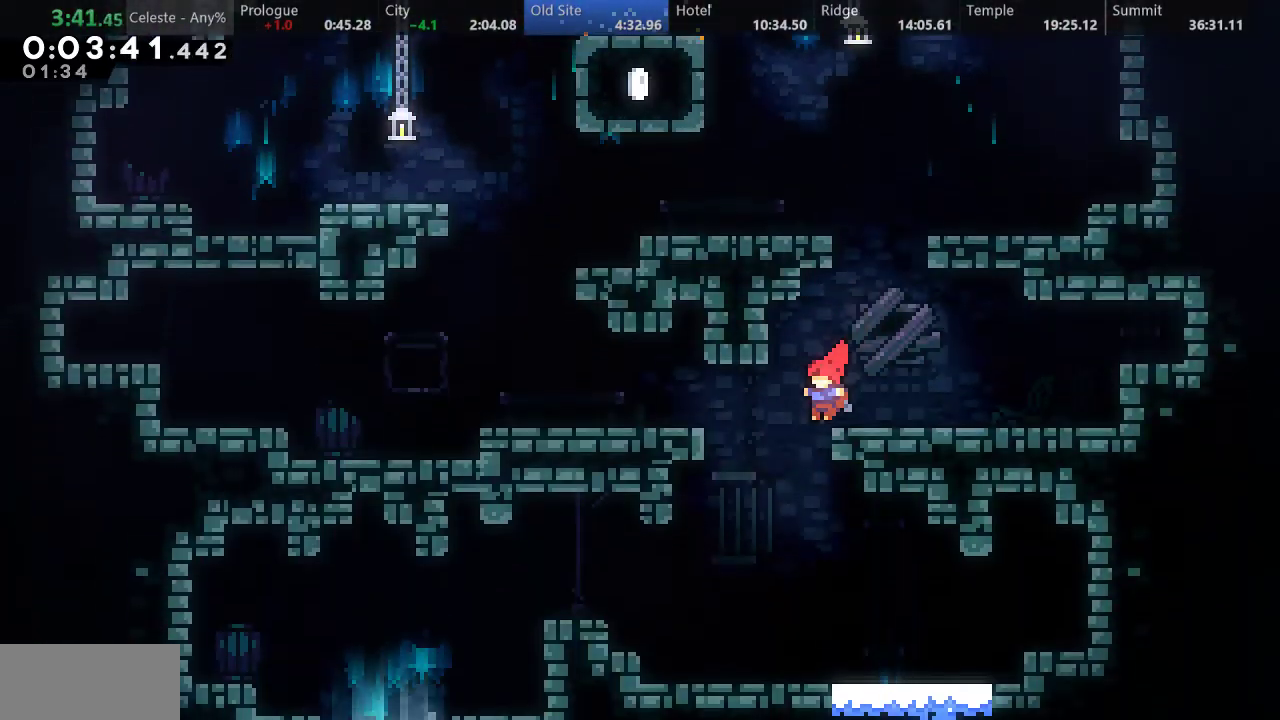
{"keys": ["left"], "events": [[50, "down", "down"], [183, "down", "up"], [217, "s", "down"], [350, "s", "up"]]}
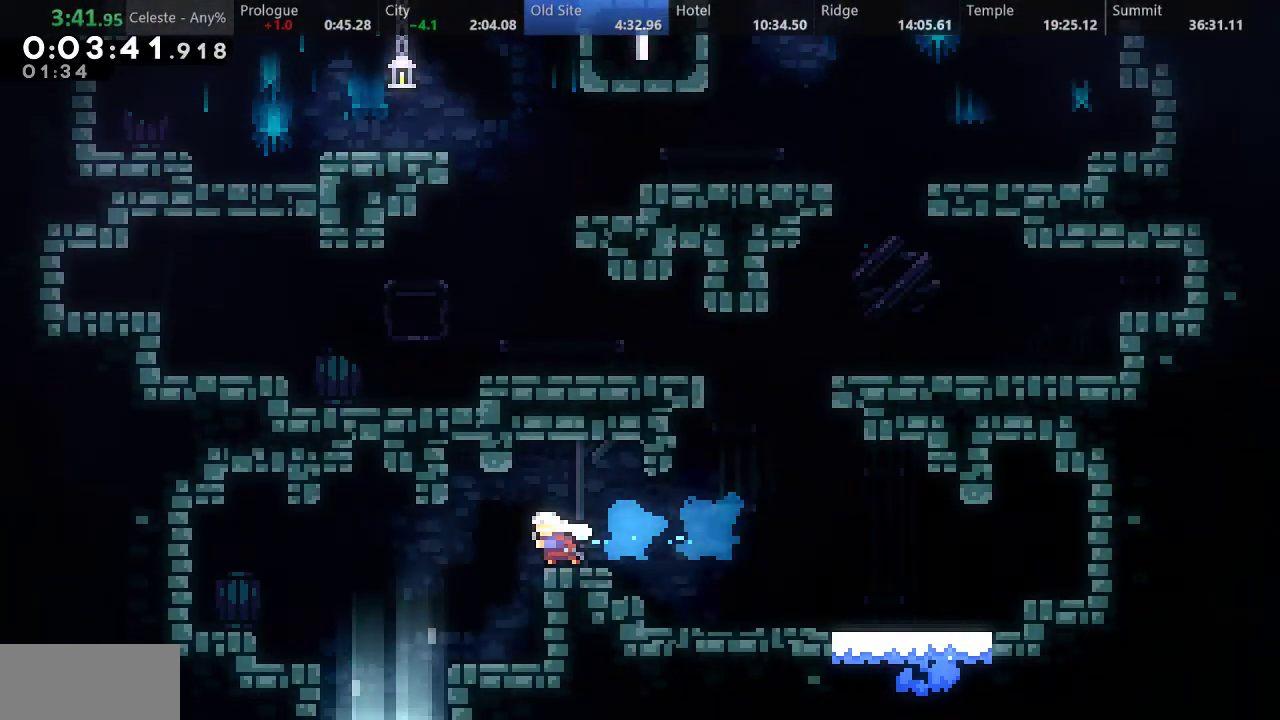
{"keys": ["down"], "events": [[200, "down", "down"], [250, "left", "up"]]}
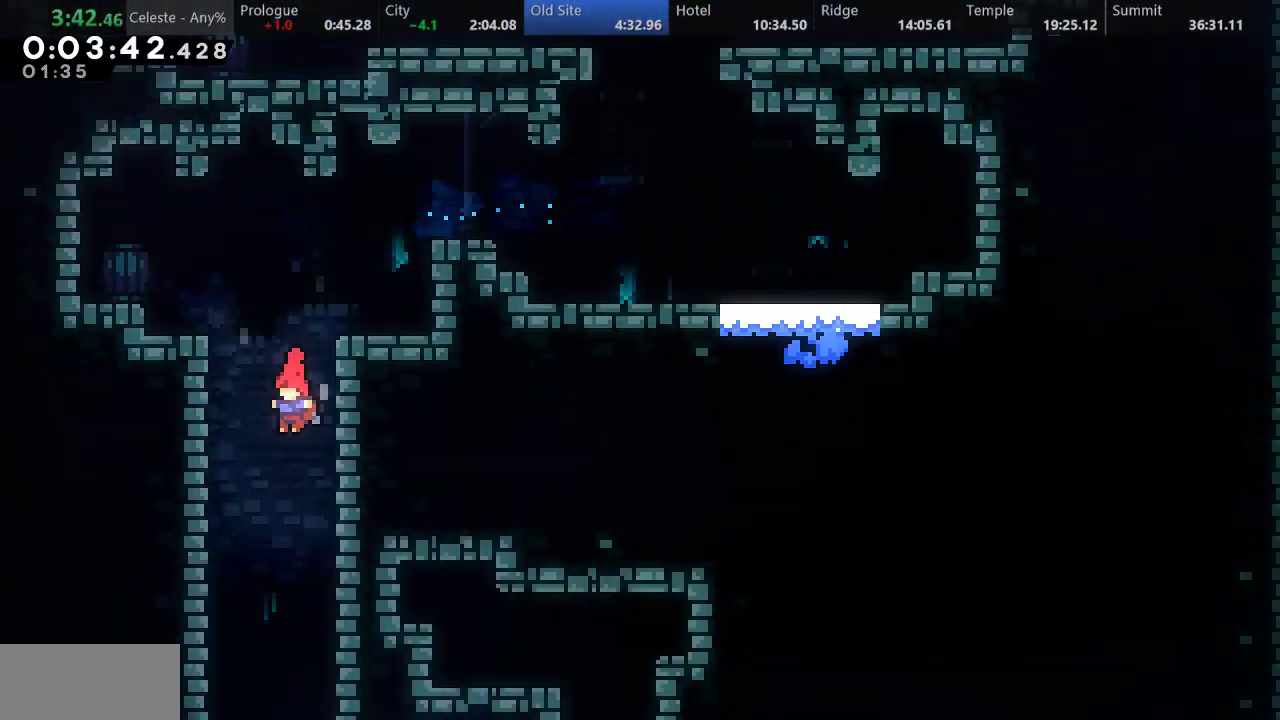
{"keys": ["down"], "events": []}
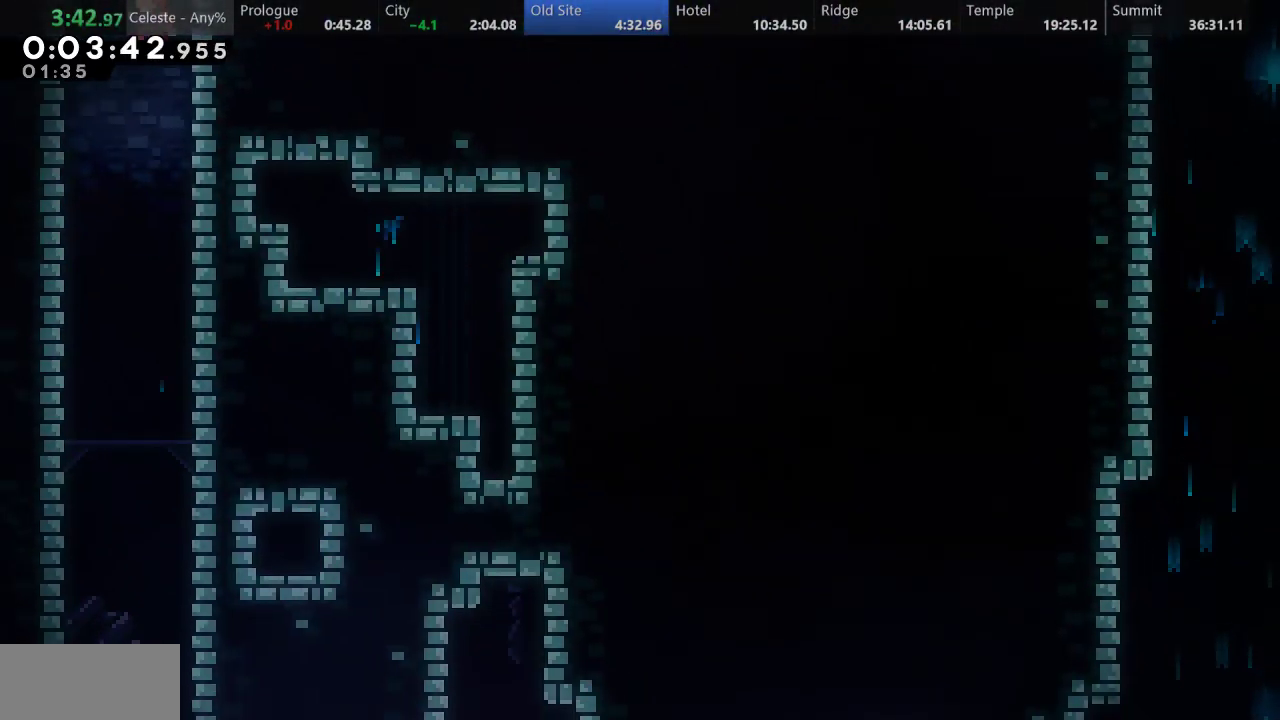
{"keys": ["down"], "events": [[33, "right", "down"], [250, "right", "up"]]}
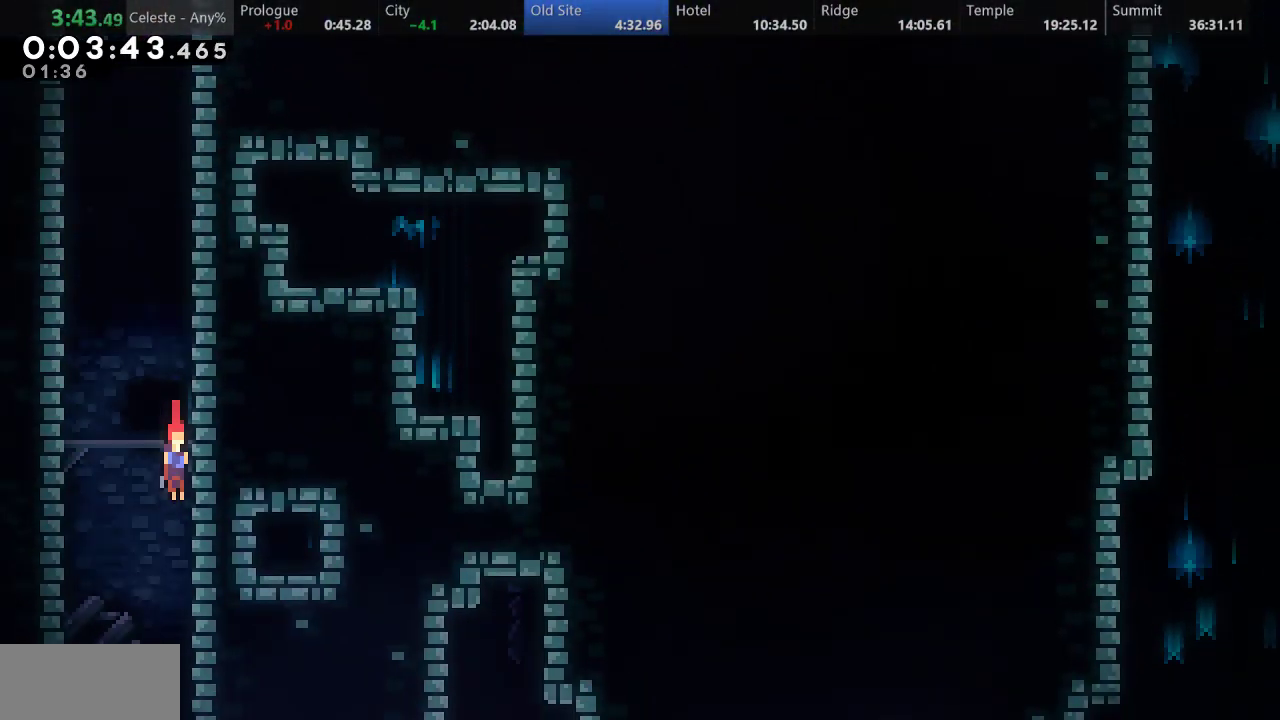
{"keys": ["down", "right"], "events": [[333, "right", "down"]]}
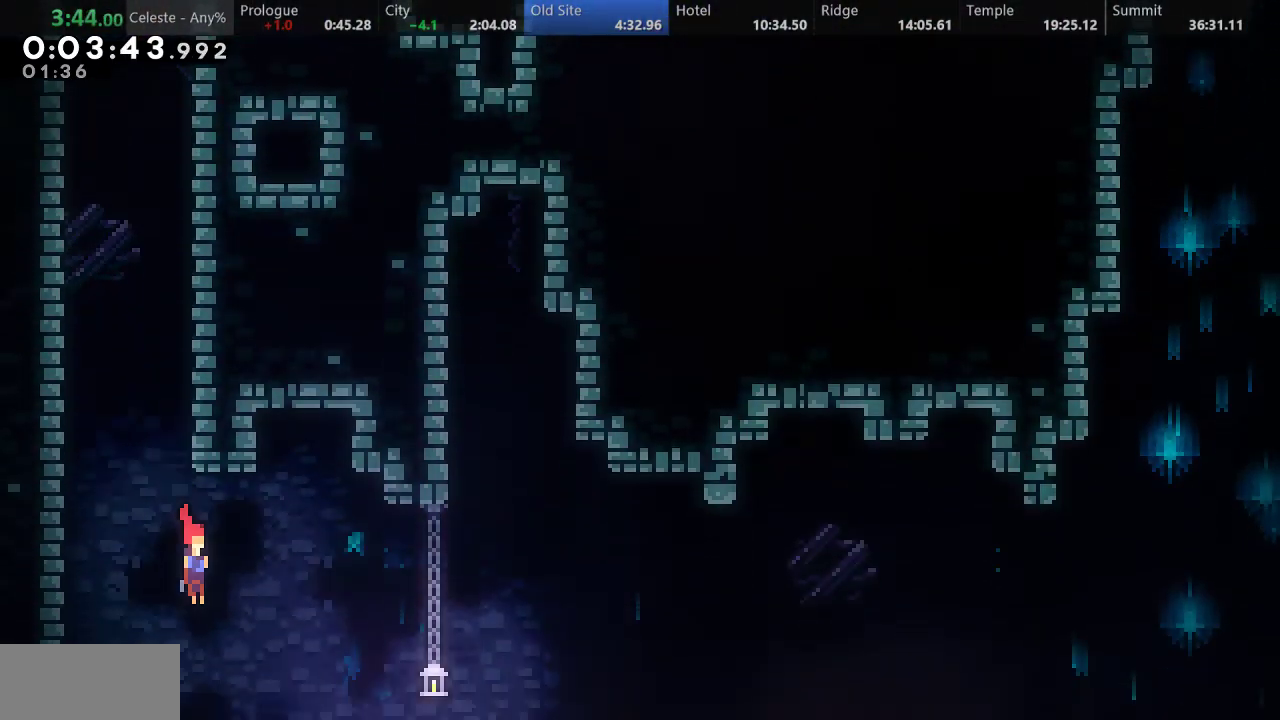
{"keys": ["down", "right", "s"], "events": [[467, "s", "down"]]}
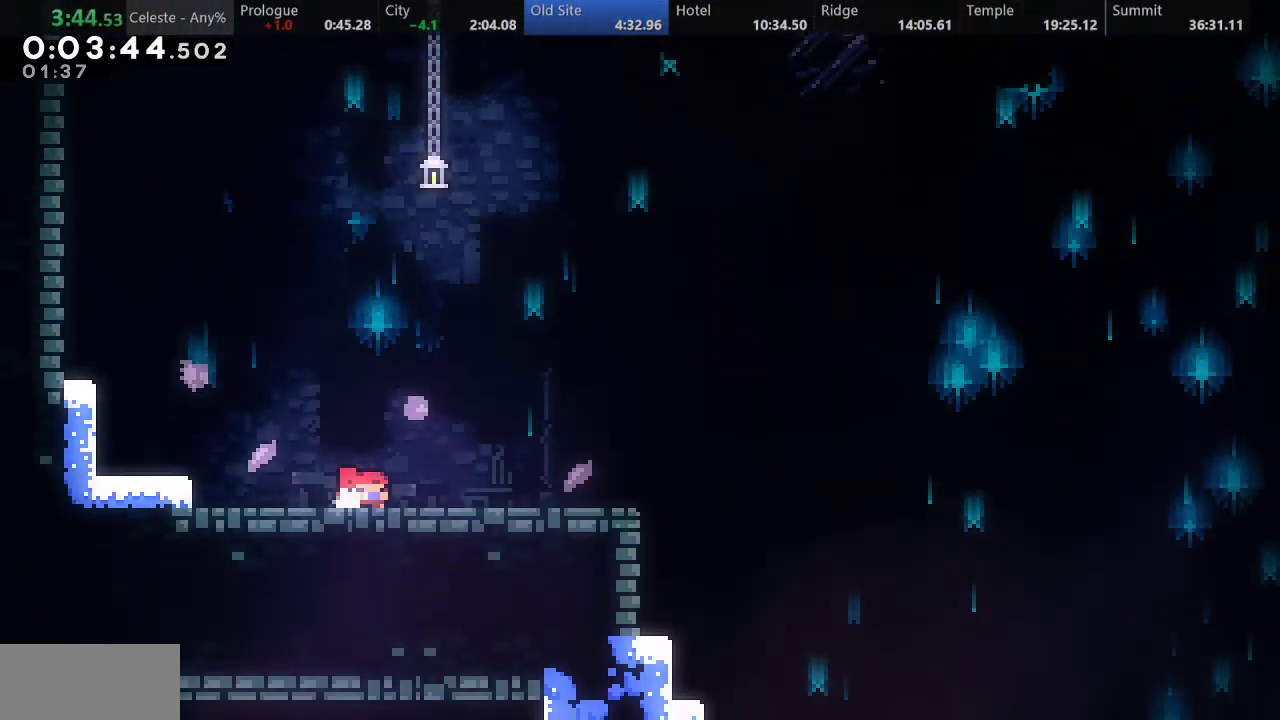
{"keys": ["down", "right"], "events": [[50, "d", "down"], [117, "s", "up"], [150, "d", "up"]]}
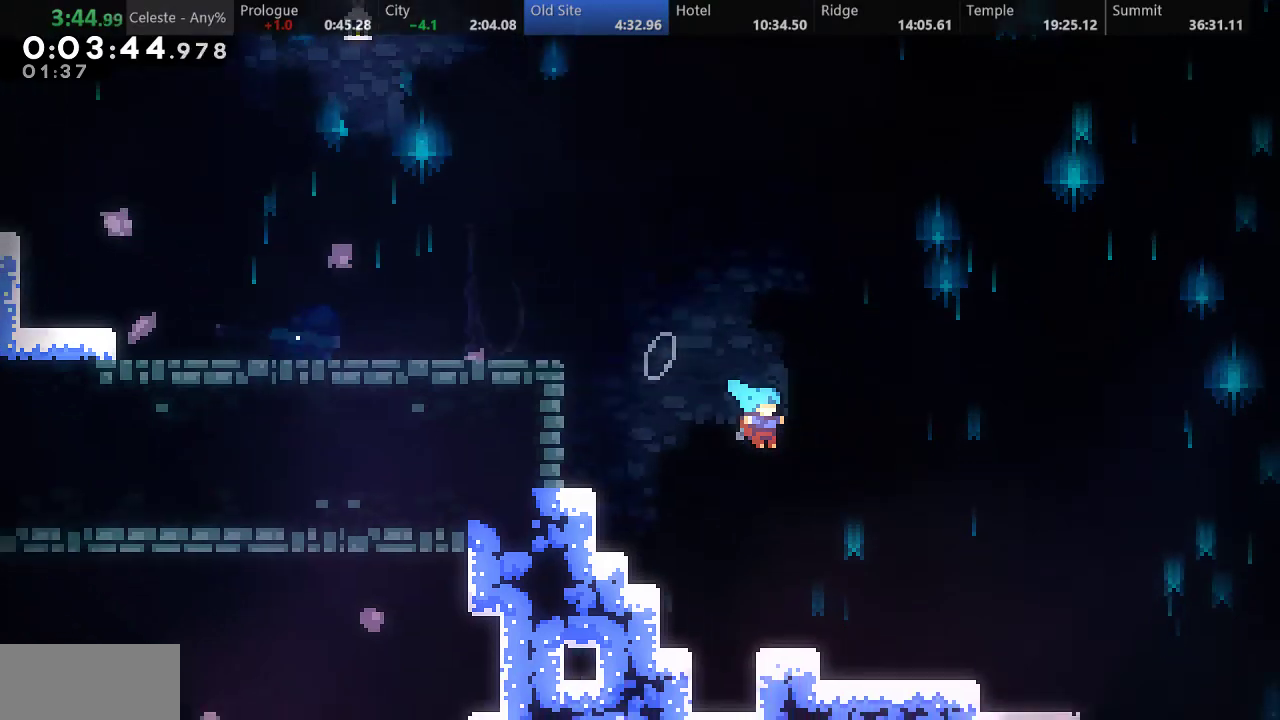
{"keys": ["d", "down", "right", "s"], "events": [[283, "s", "down"], [367, "d", "down"]]}
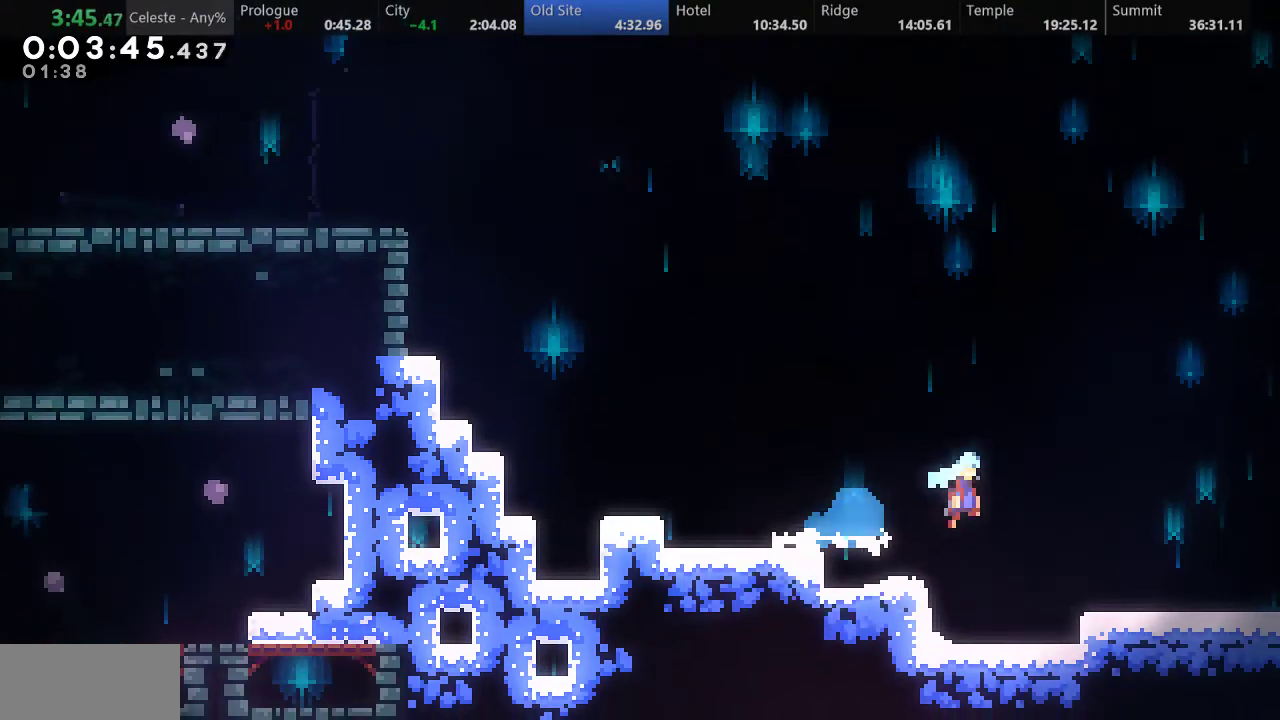
{"keys": ["right"], "events": [[300, "s", "up"], [333, "d", "up"], [500, "down", "up"]]}
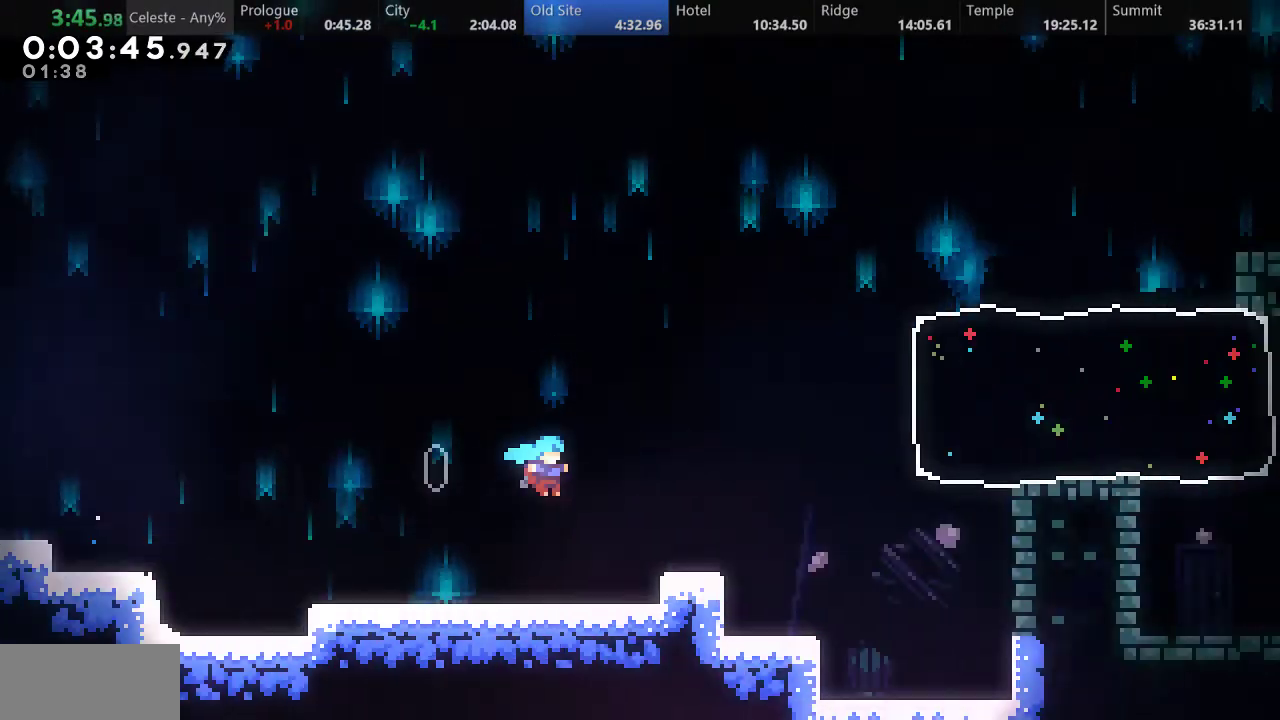
{"keys": [], "events": [[450, "right", "up"]]}
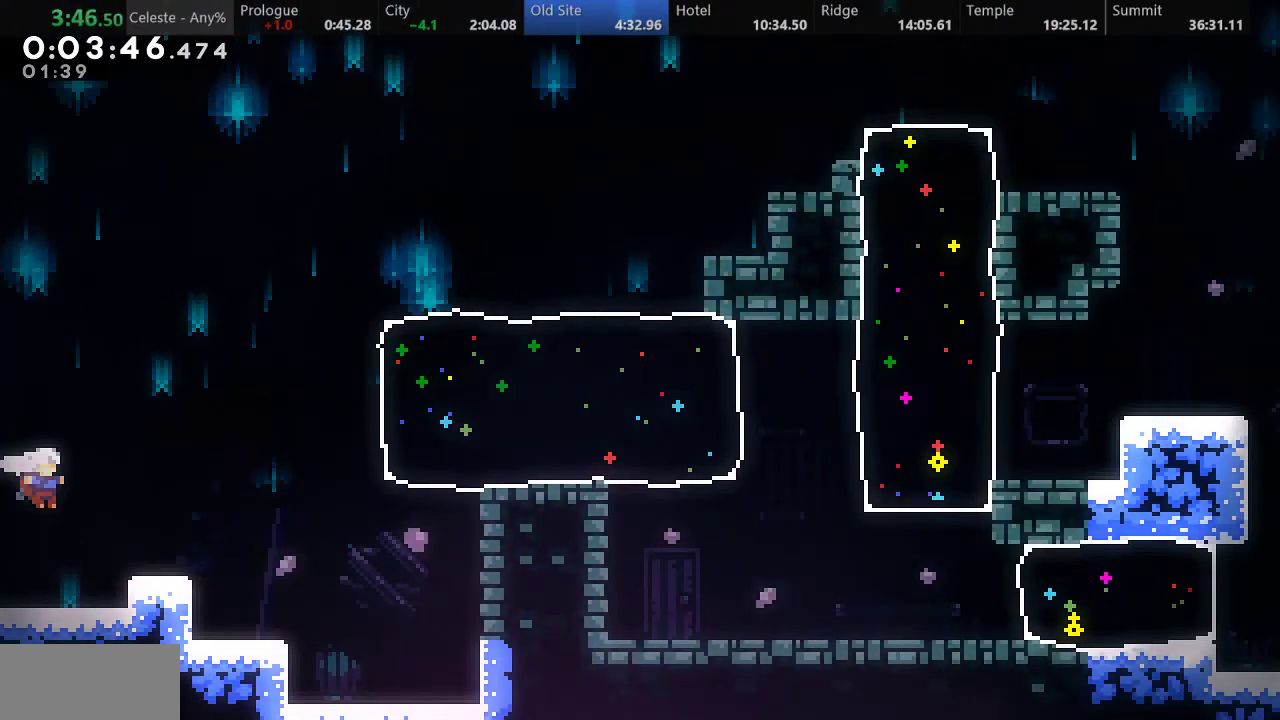
{"keys": ["right", "s"], "events": [[50, "right", "down"], [133, "d", "down"], [367, "d", "up"], [433, "s", "down"]]}
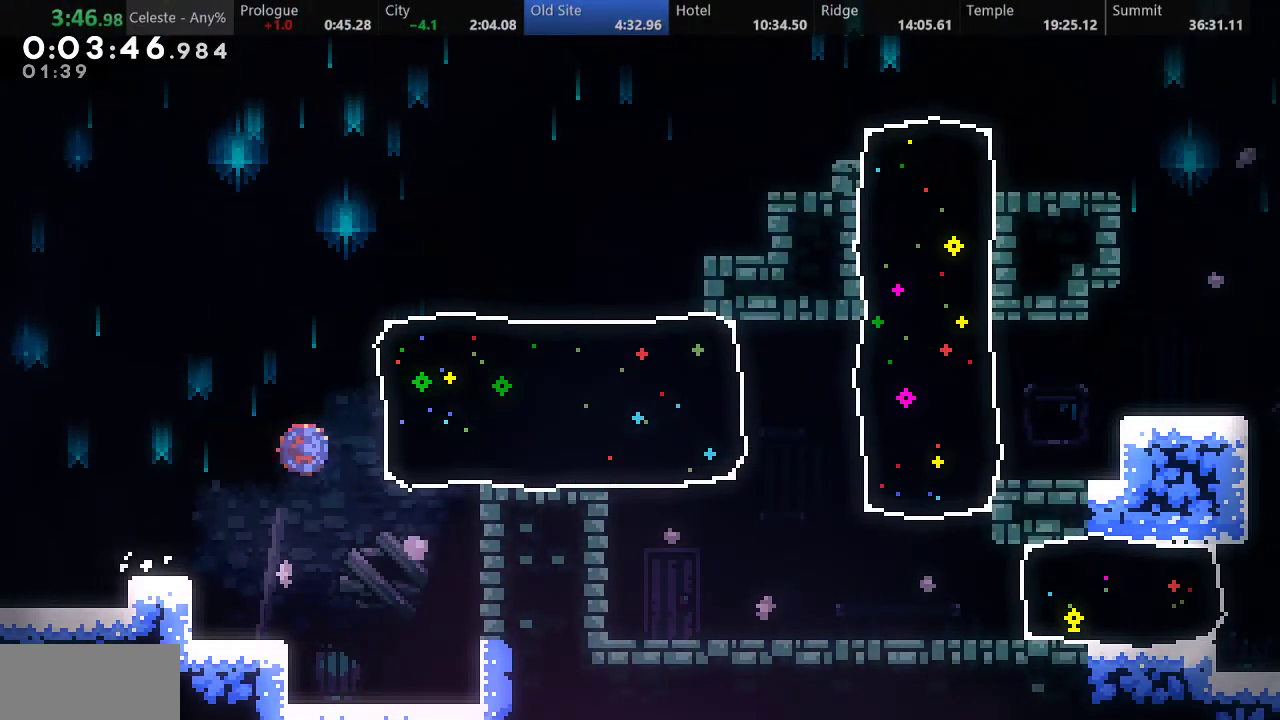
{"keys": ["right"], "events": [[167, "s", "up"]]}
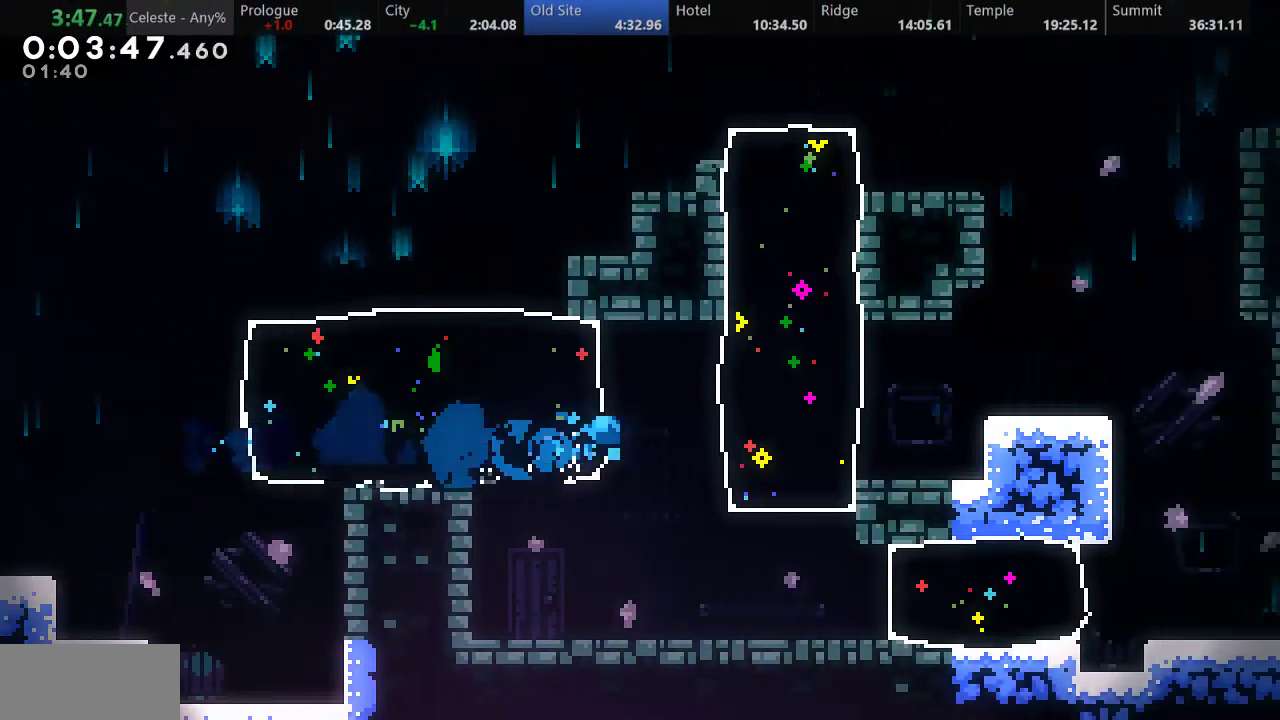
{"keys": ["right"], "events": [[67, "down", "down"], [83, "s", "down"], [300, "s", "up"], [367, "down", "up"]]}
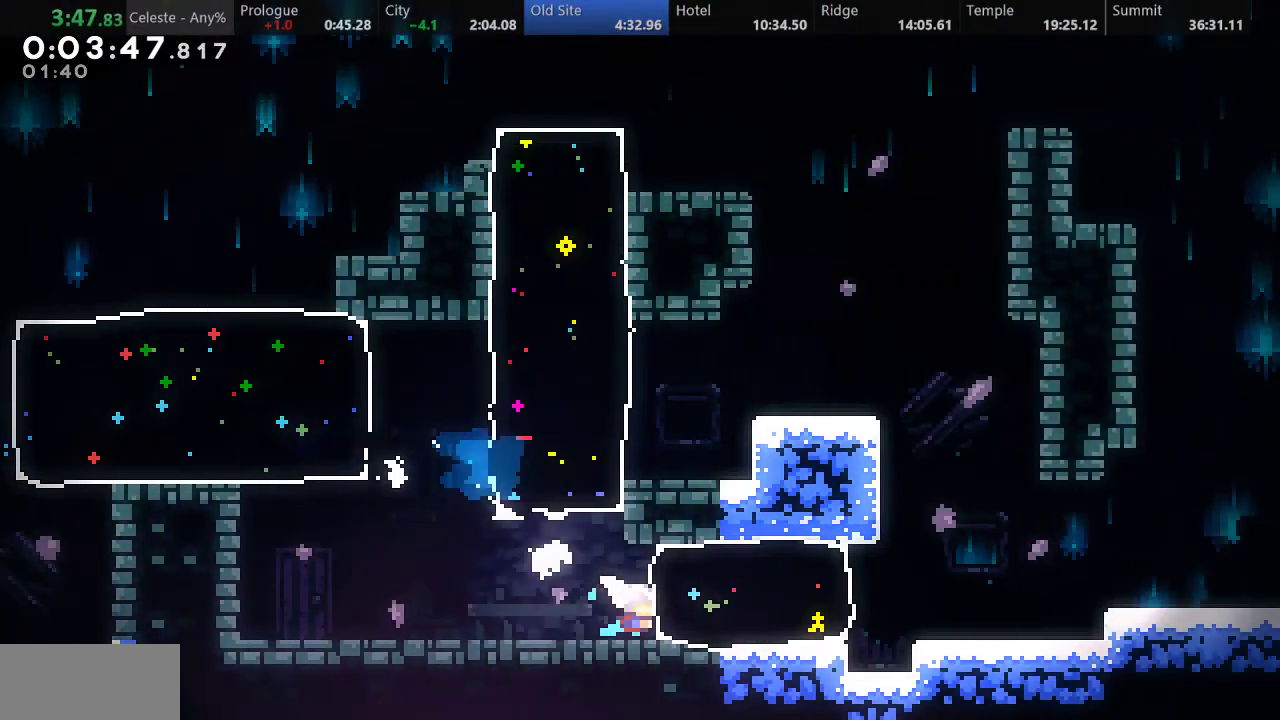
{"keys": ["down", "right"], "events": [[17, "s", "down"], [200, "s", "up"], [317, "d", "down"], [500, "d", "up"], [500, "down", "down"]]}
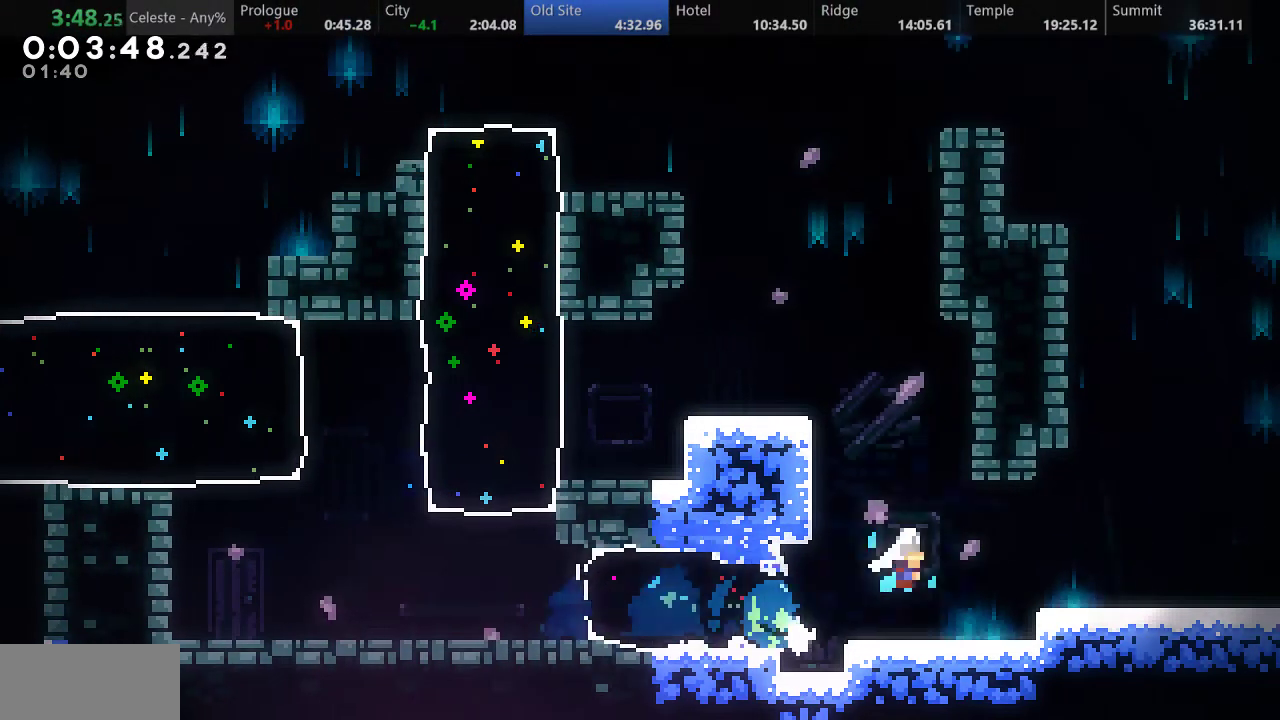
{"keys": ["down", "right"], "events": [[100, "s", "down"], [200, "d", "down"], [300, "d", "up"], [467, "s", "up"]]}
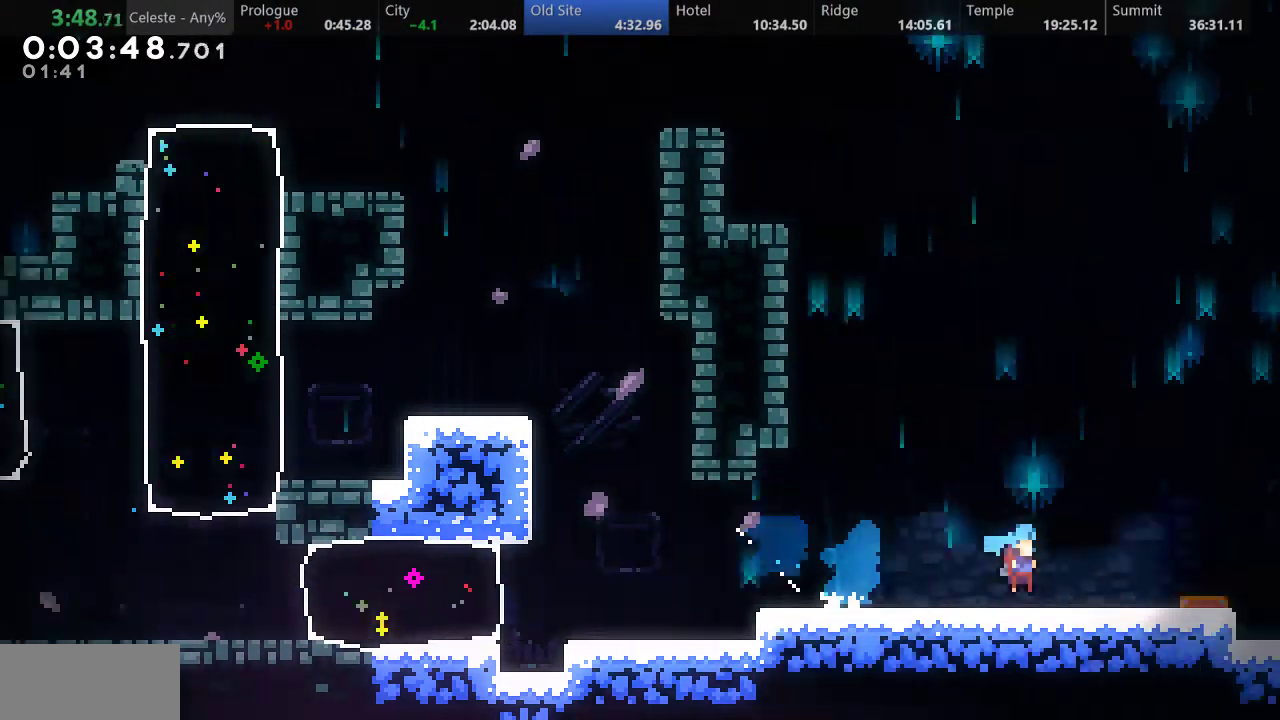
{"keys": ["right"], "events": [[500, "down", "up"]]}
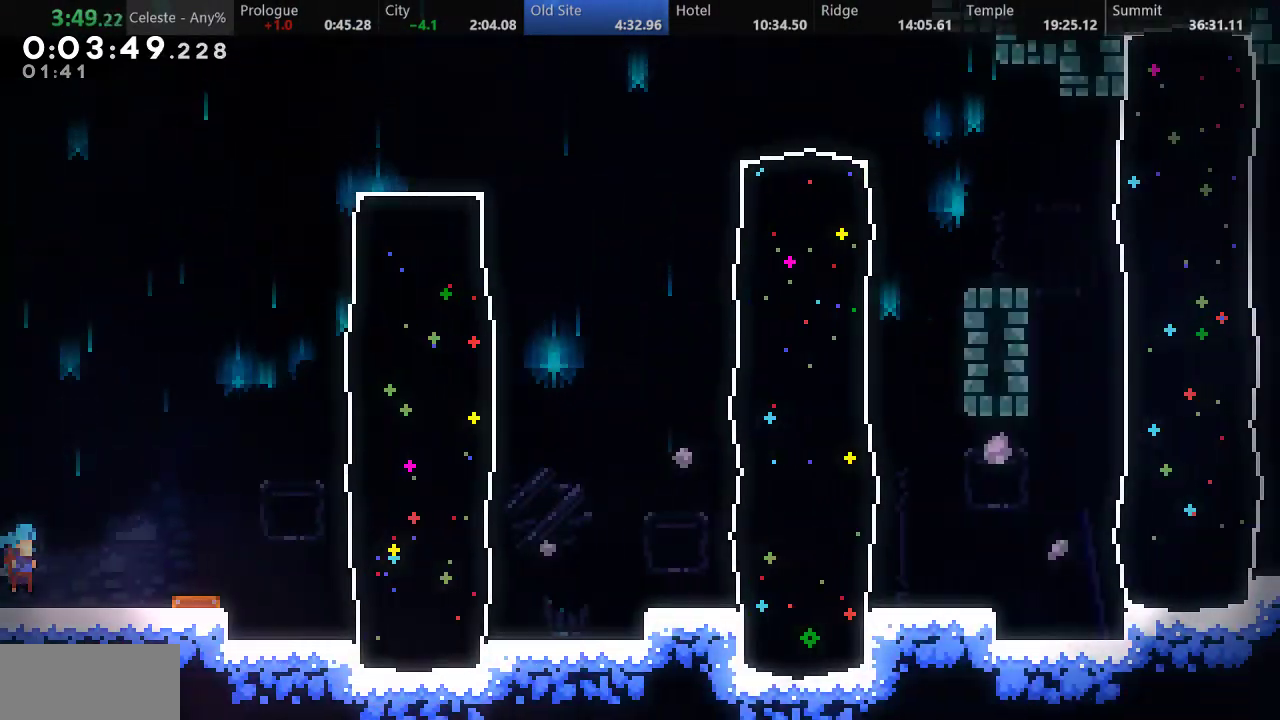
{"keys": ["right", "s"], "events": [[100, "d", "down"], [250, "d", "up"], [317, "s", "down"]]}
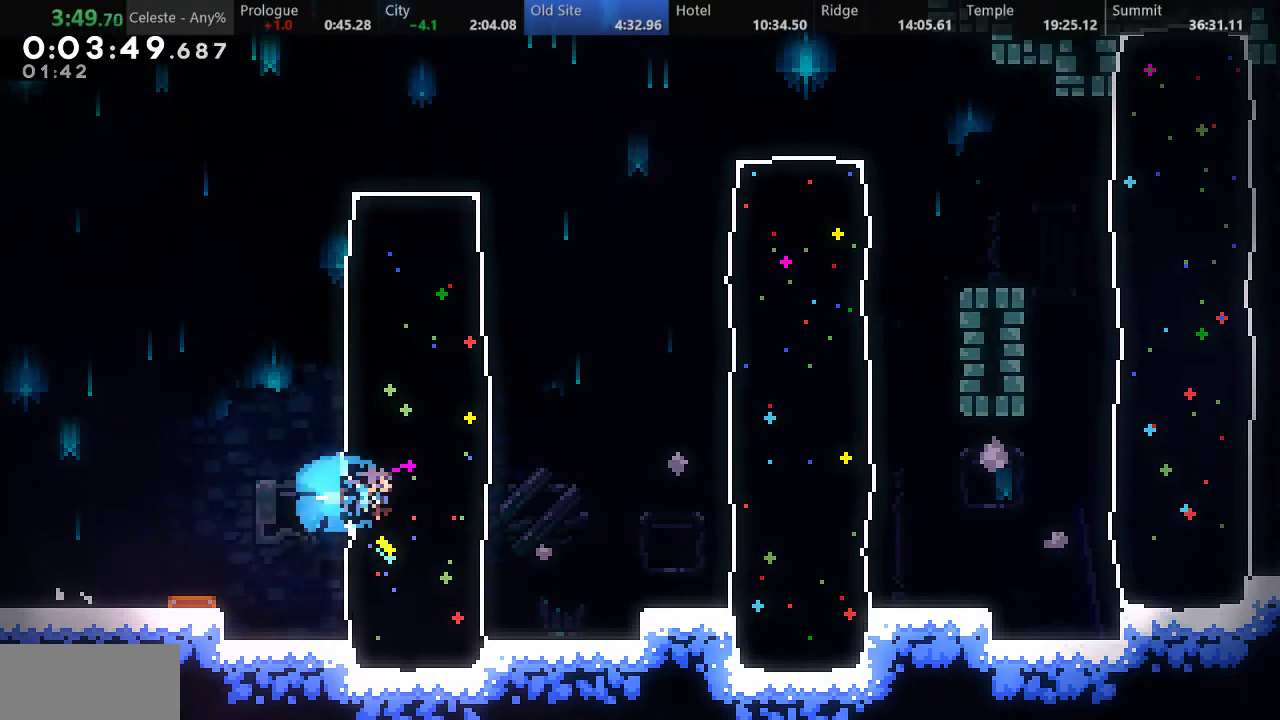
{"keys": ["right", "s"], "events": [[33, "s", "up"], [217, "d", "down"], [350, "d", "up"], [400, "s", "down"]]}
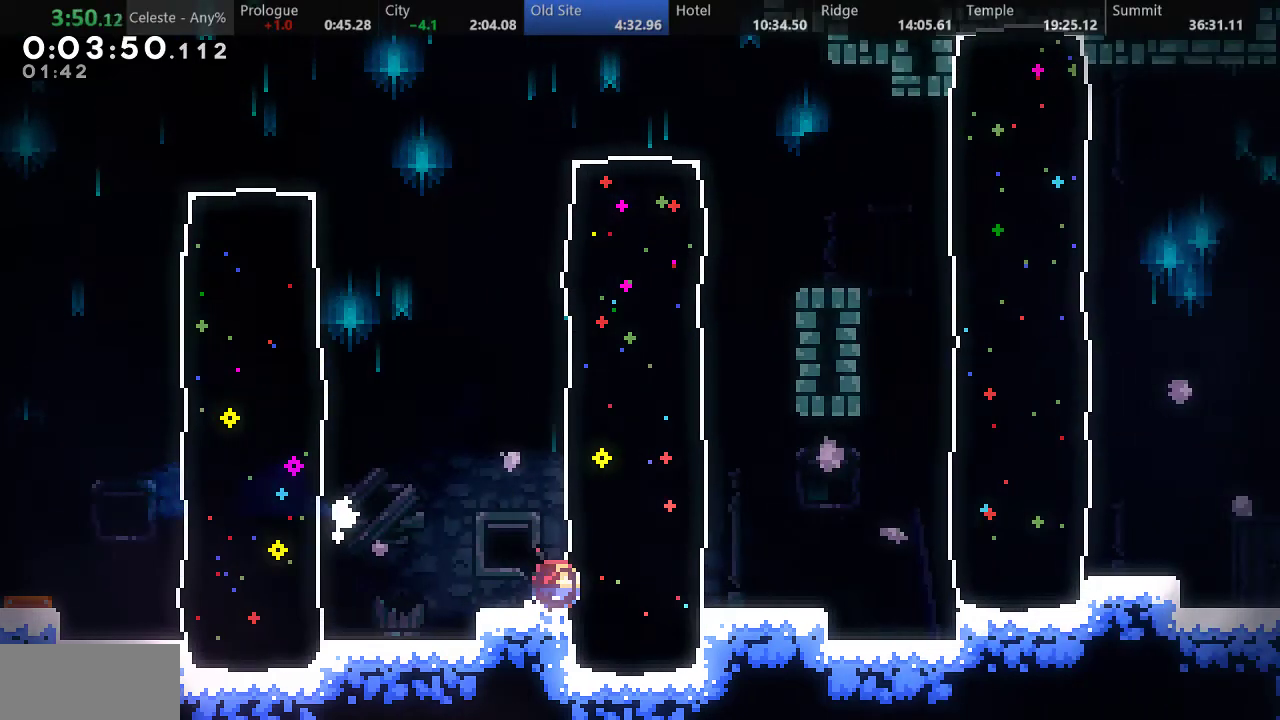
{"keys": ["right", "s"], "events": [[100, "s", "up"], [167, "d", "down"], [367, "d", "up"], [417, "s", "down"]]}
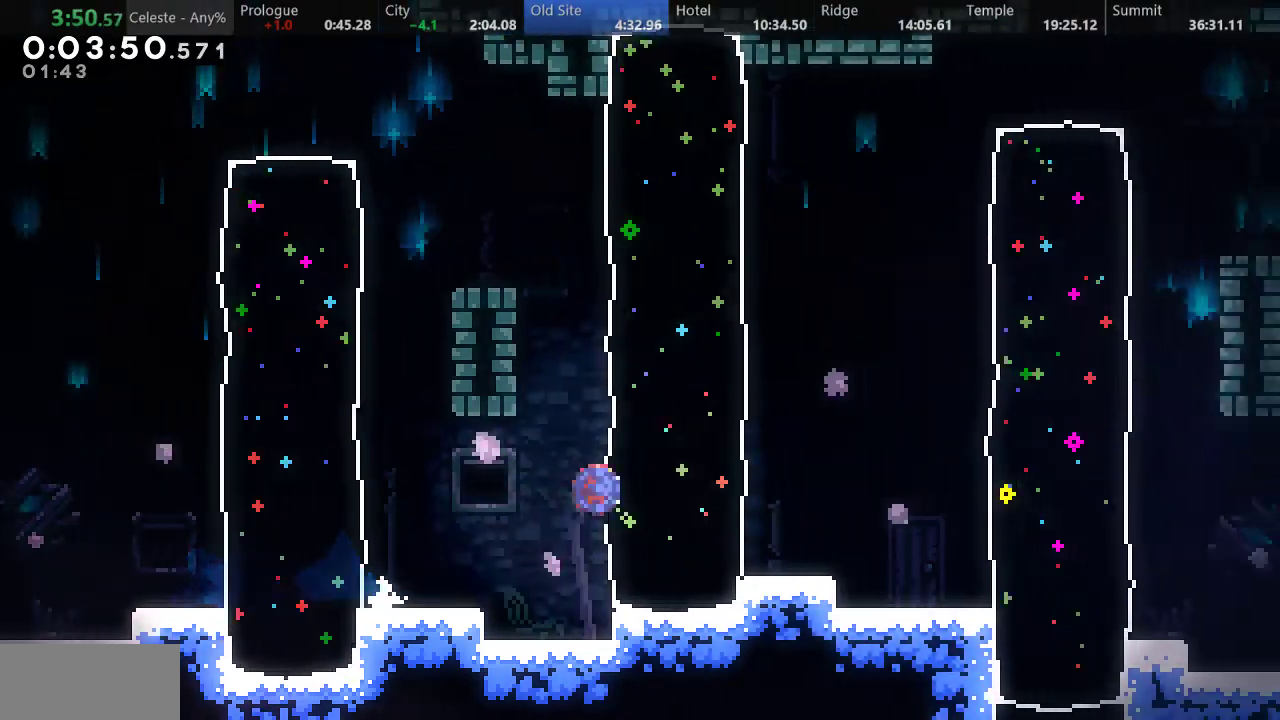
{"keys": ["right", "s"], "events": [[150, "s", "up"], [350, "s", "down"]]}
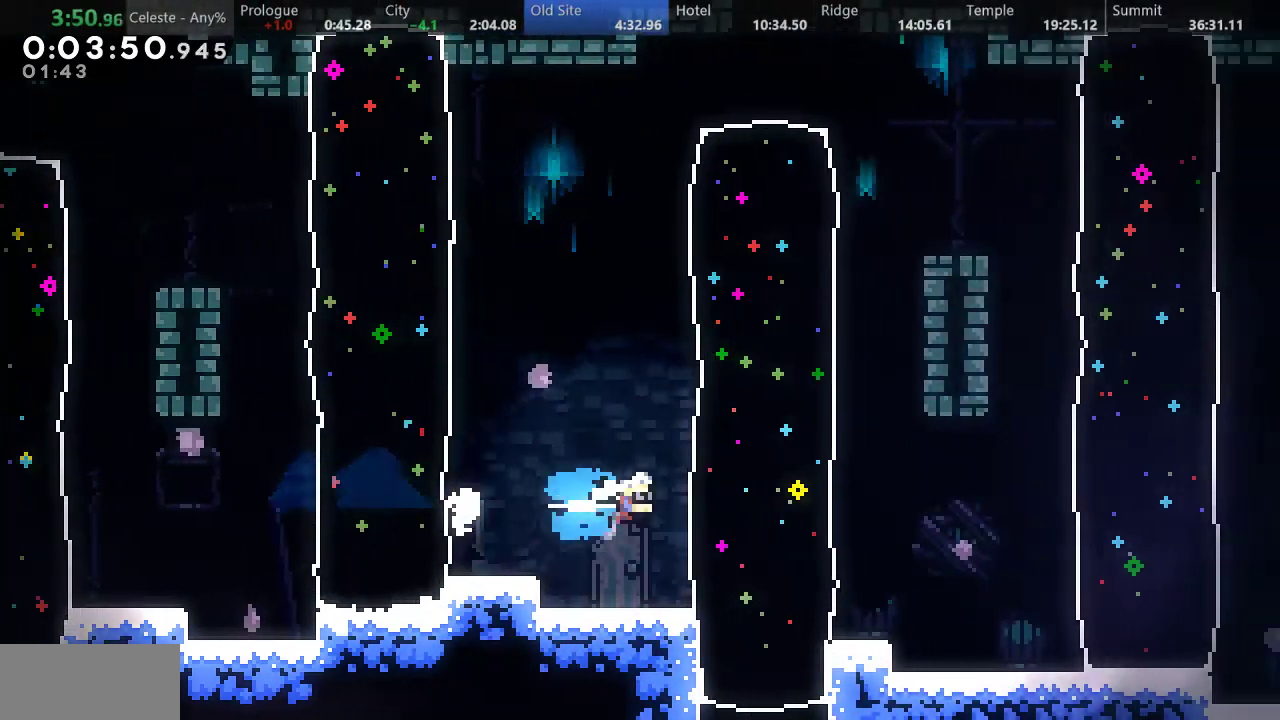
{"keys": ["right", "s"], "events": [[117, "s", "up"], [333, "s", "down"]]}
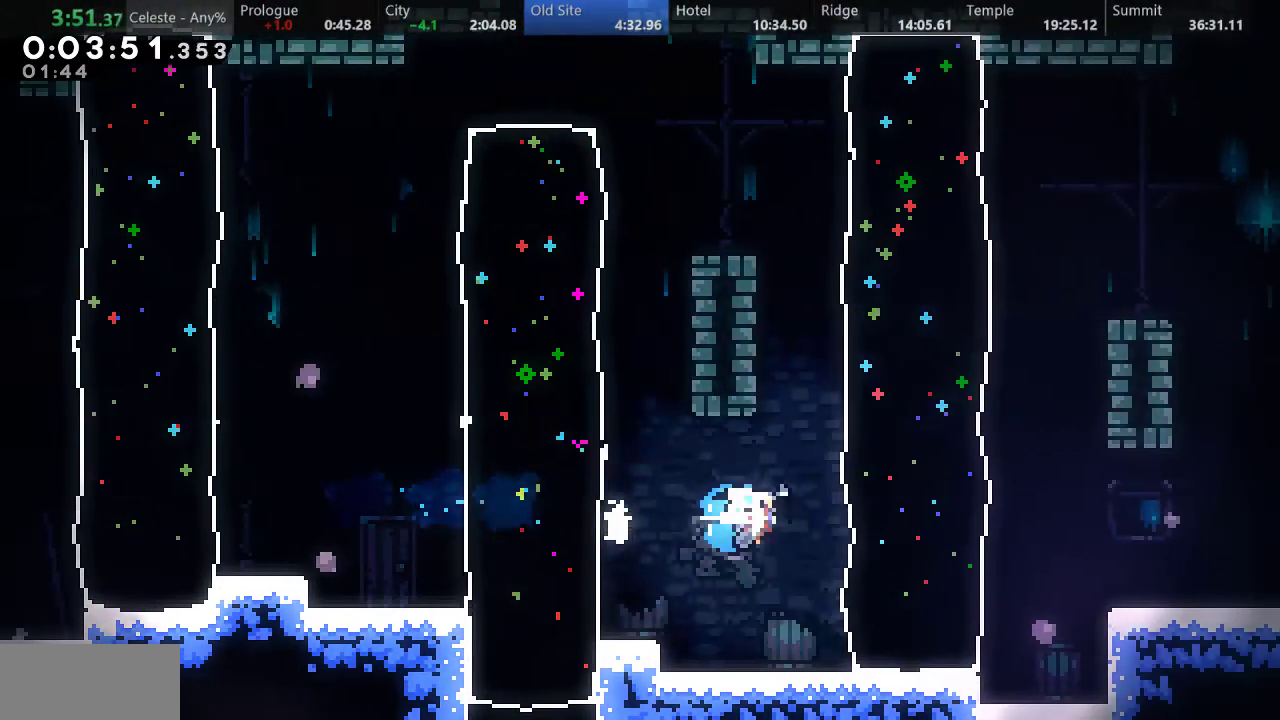
{"keys": ["down", "right", "s"], "events": [[83, "s", "up"], [350, "down", "down"], [400, "s", "down"]]}
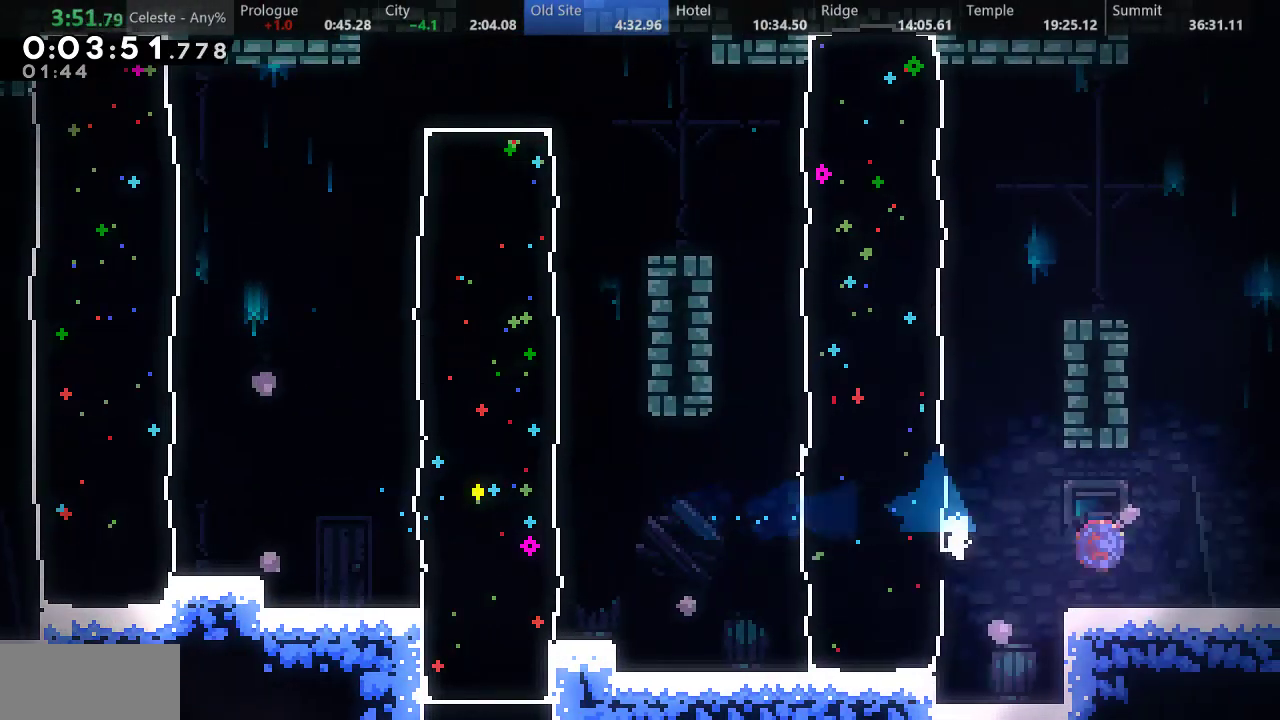
{"keys": ["down", "right"], "events": [[50, "d", "down"], [133, "s", "up"], [167, "d", "up"]]}
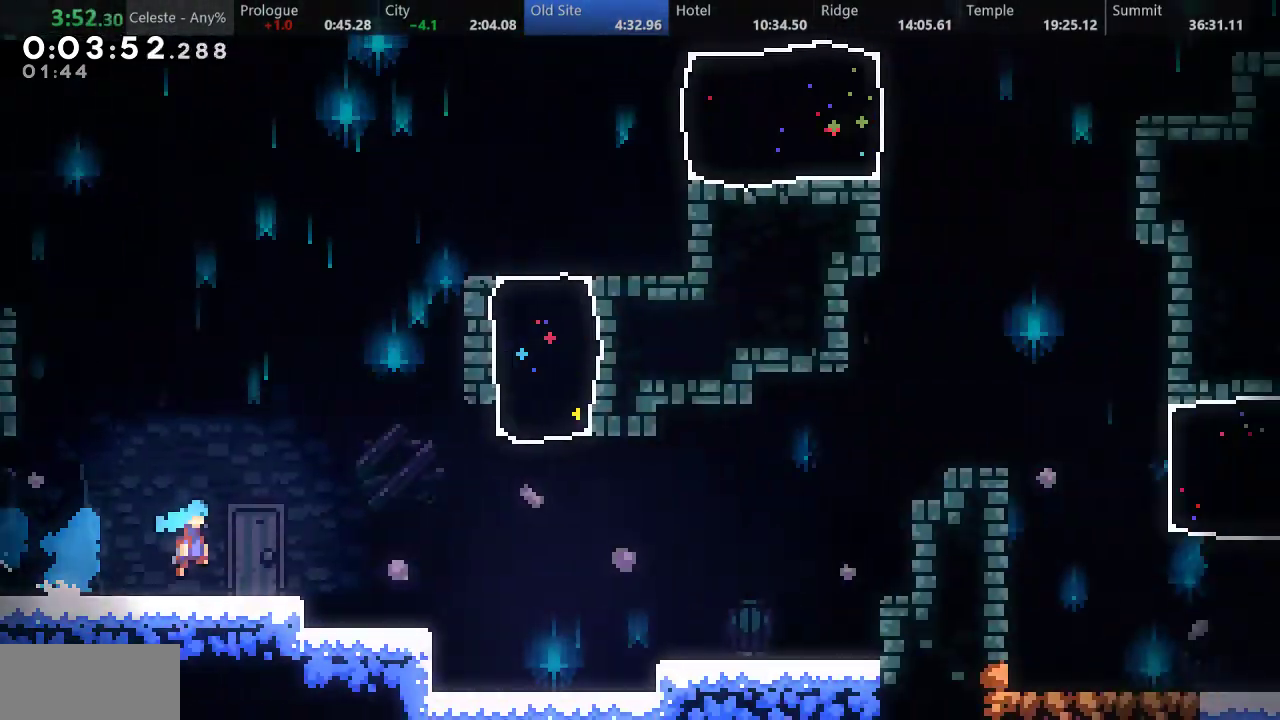
{"keys": ["down", "right", "s"], "events": [[383, "s", "down"]]}
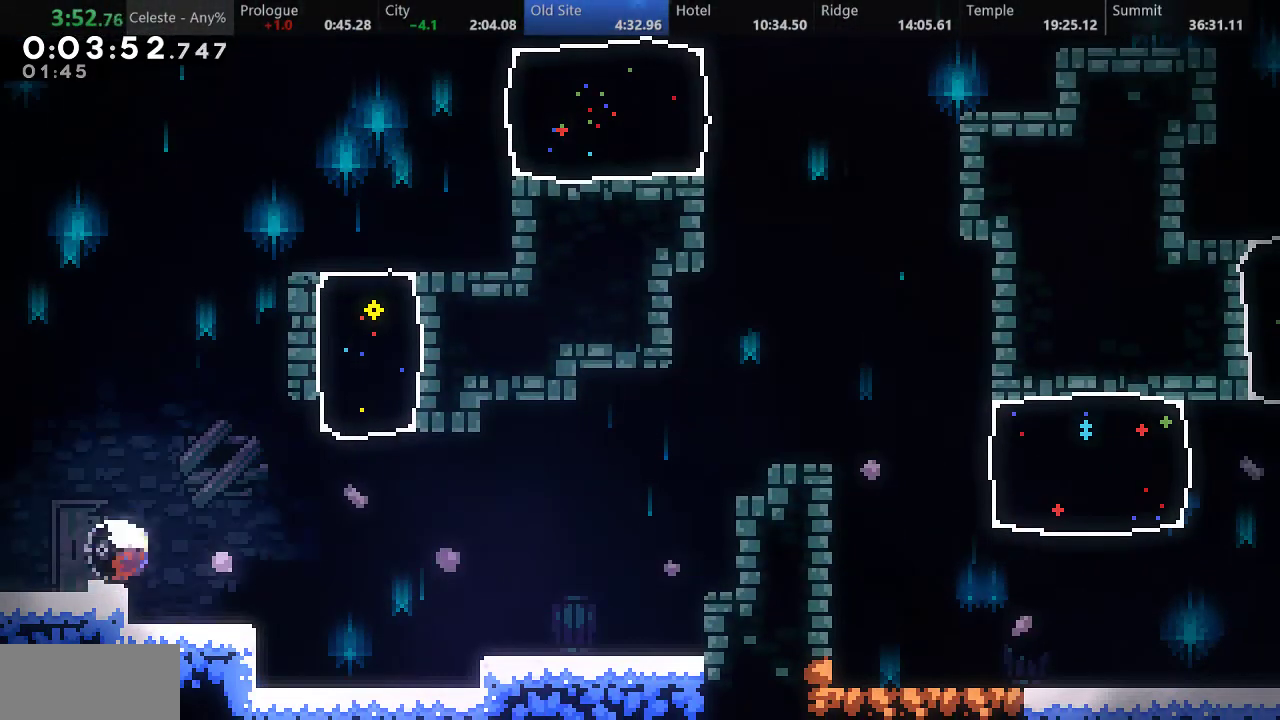
{"keys": ["right", "s", "up"], "events": [[67, "d", "down"], [150, "down", "up"], [233, "s", "up"], [300, "d", "up"], [317, "up", "down"], [350, "s", "down"]]}